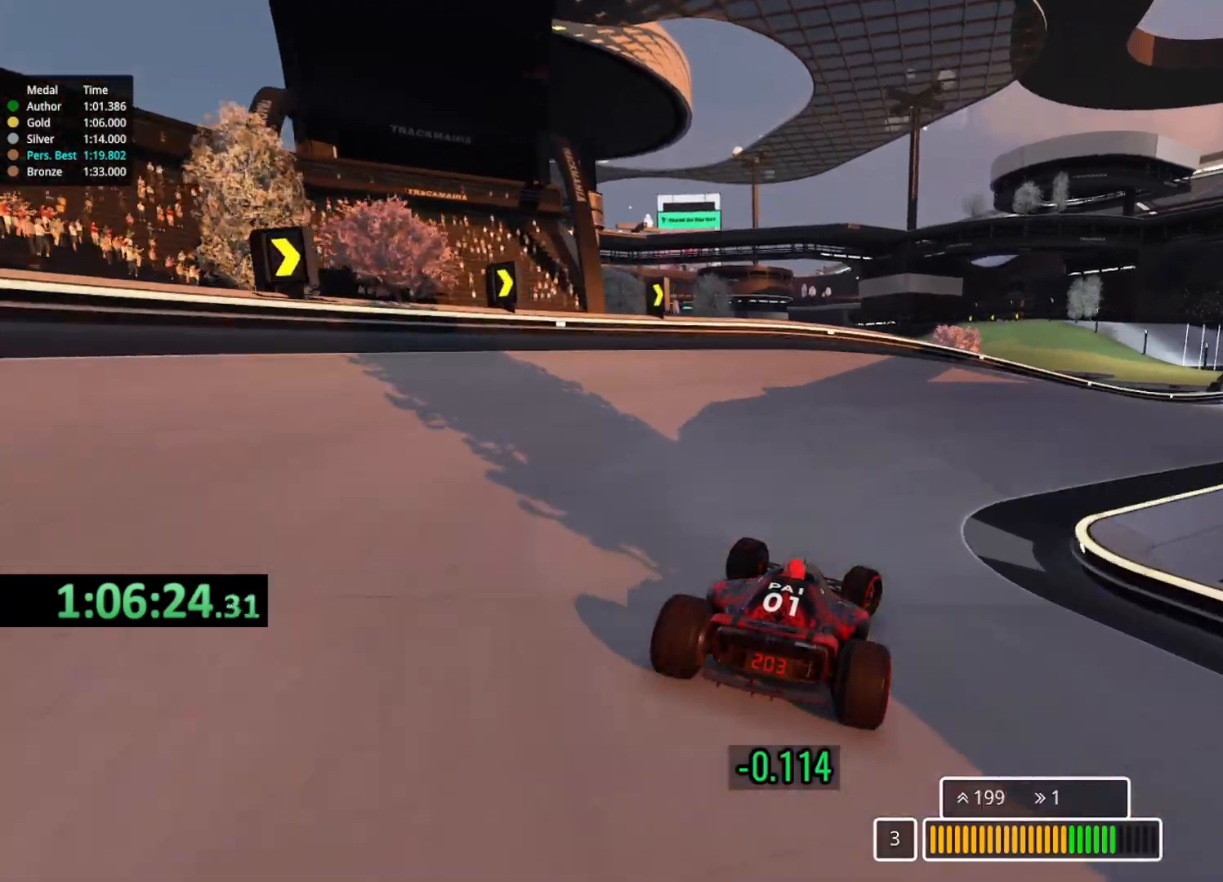
Gameplay with keyboard; each line is a JSON object with the keys held at the frame after it. "events" lists presses ("down") and releases ("up") of "down", "left", "right" and "up" between this image and that frame as [ms after this image, input, new state], when the widget could be followed in between. No other keys are recorded. Mouse input is not recorded.
{"keys": ["right", "up"], "events": []}
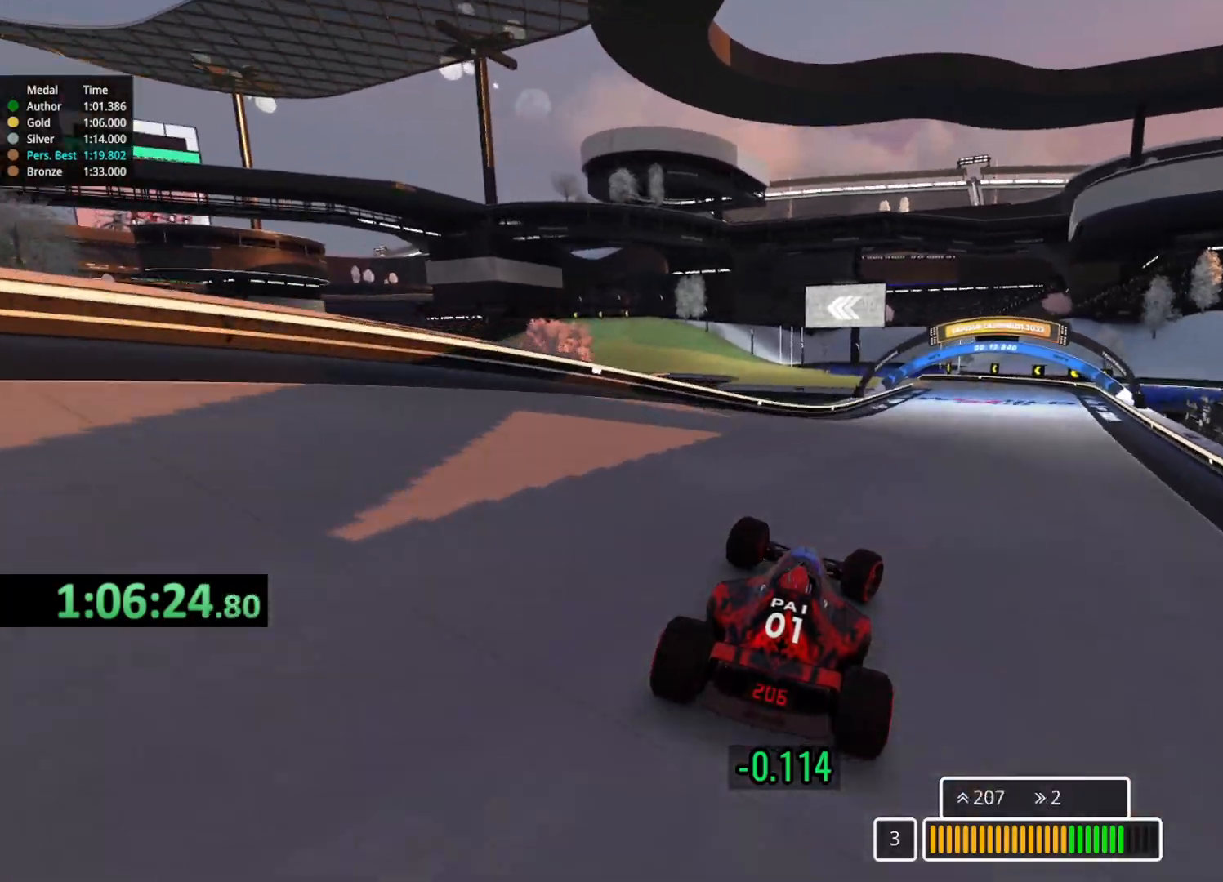
{"keys": ["left", "up"], "events": [[317, "right", "up"], [383, "left", "down"]]}
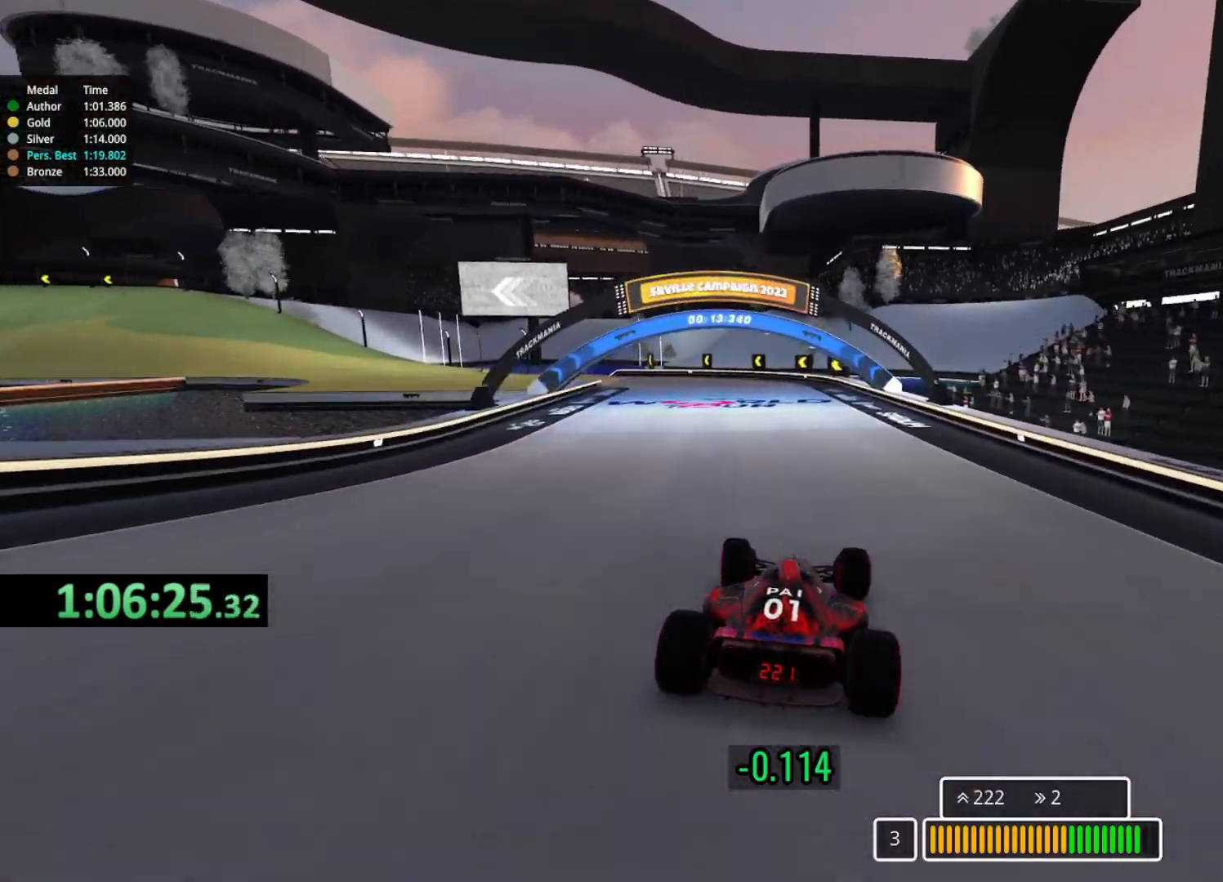
{"keys": ["left", "up"], "events": []}
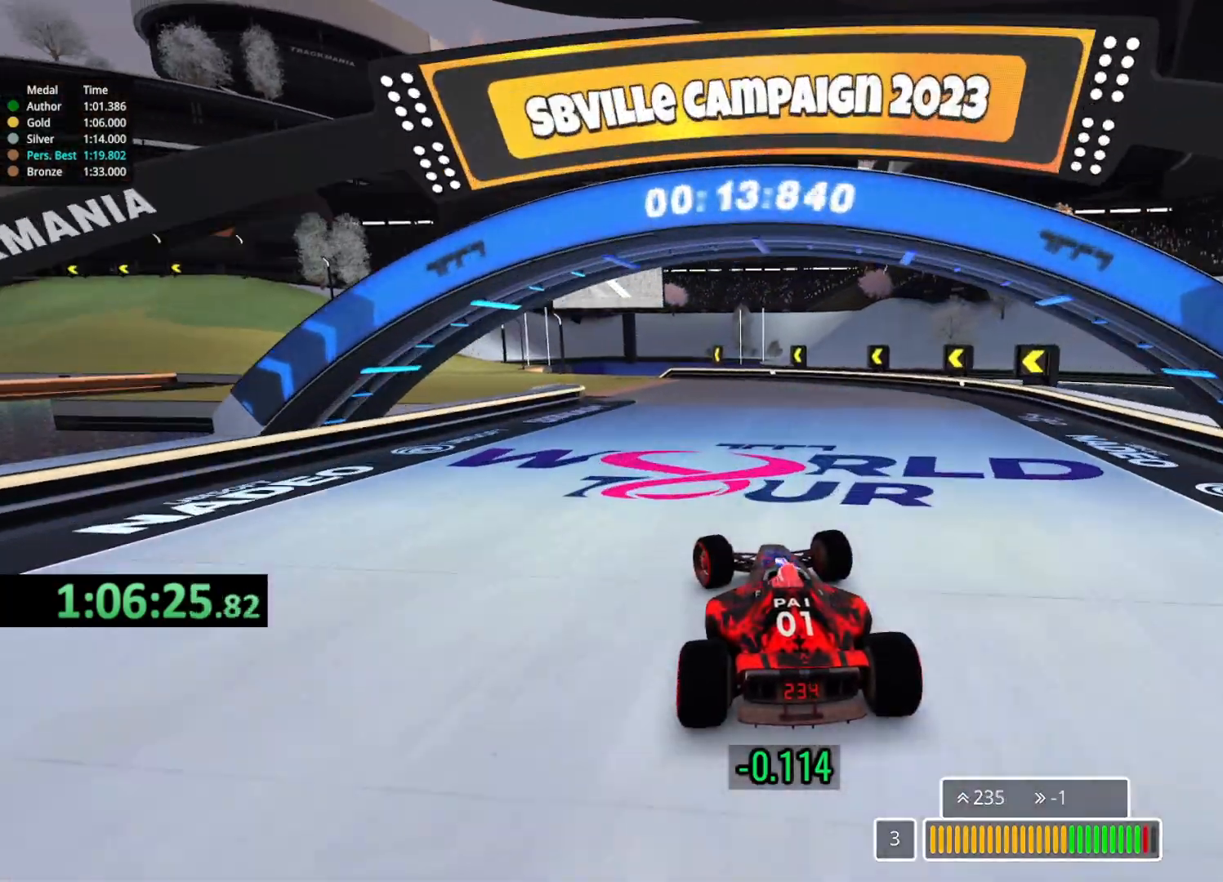
{"keys": ["left", "up"], "events": []}
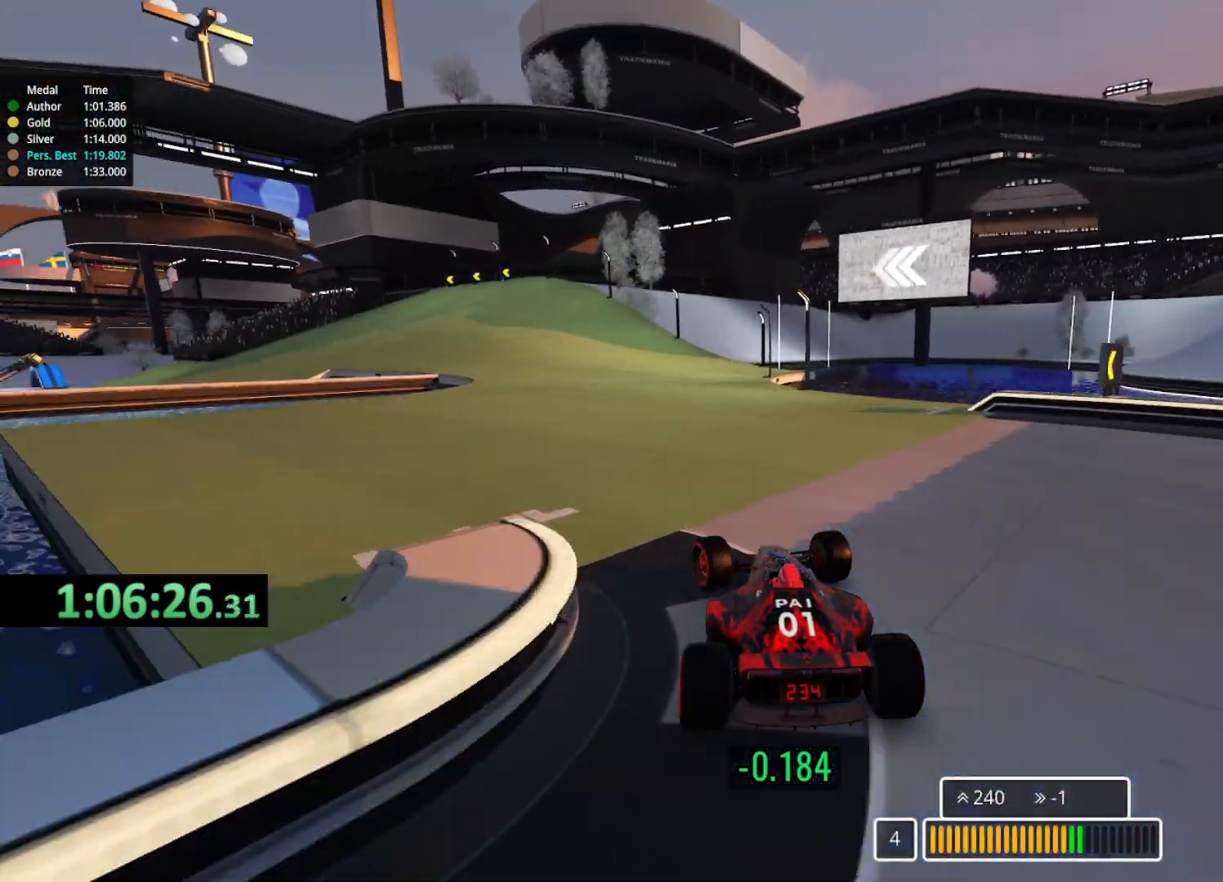
{"keys": ["left", "up"], "events": []}
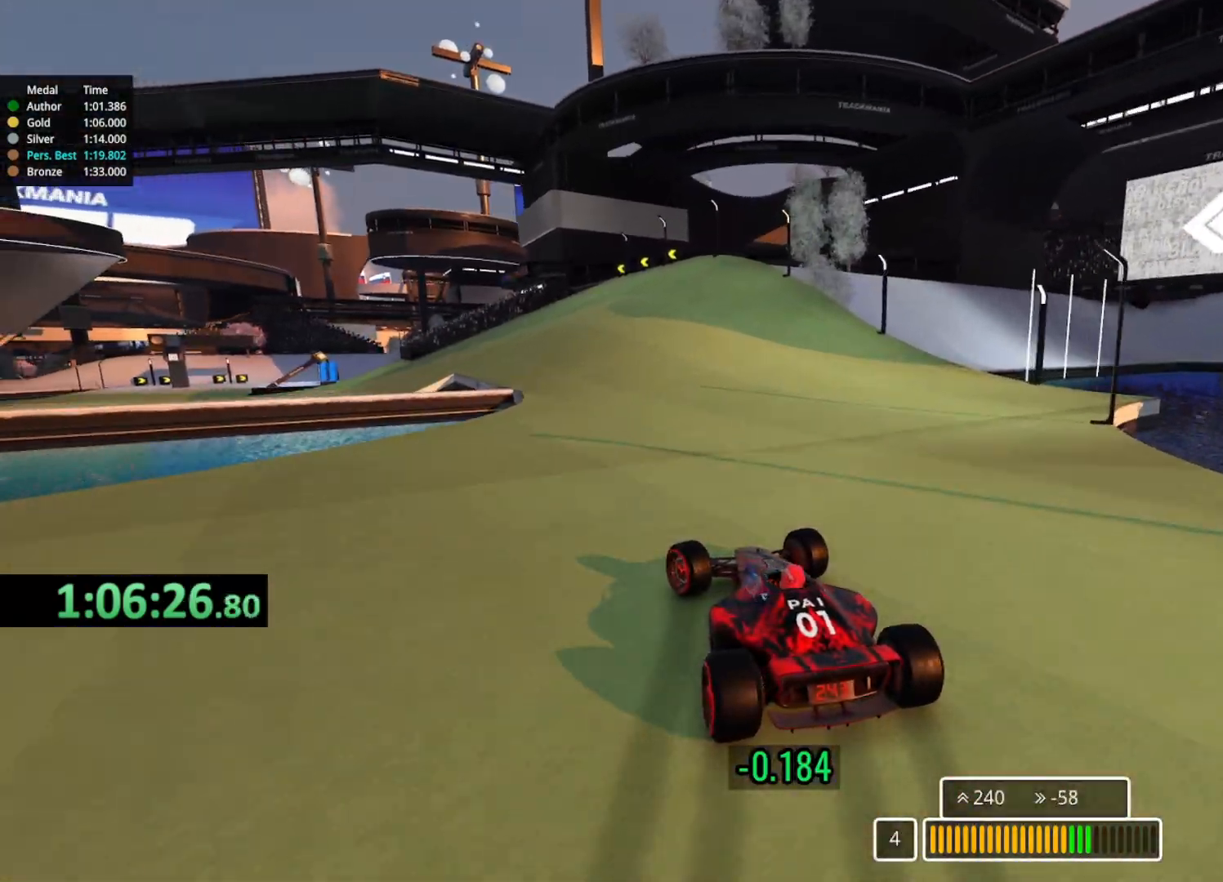
{"keys": ["left", "up"], "events": []}
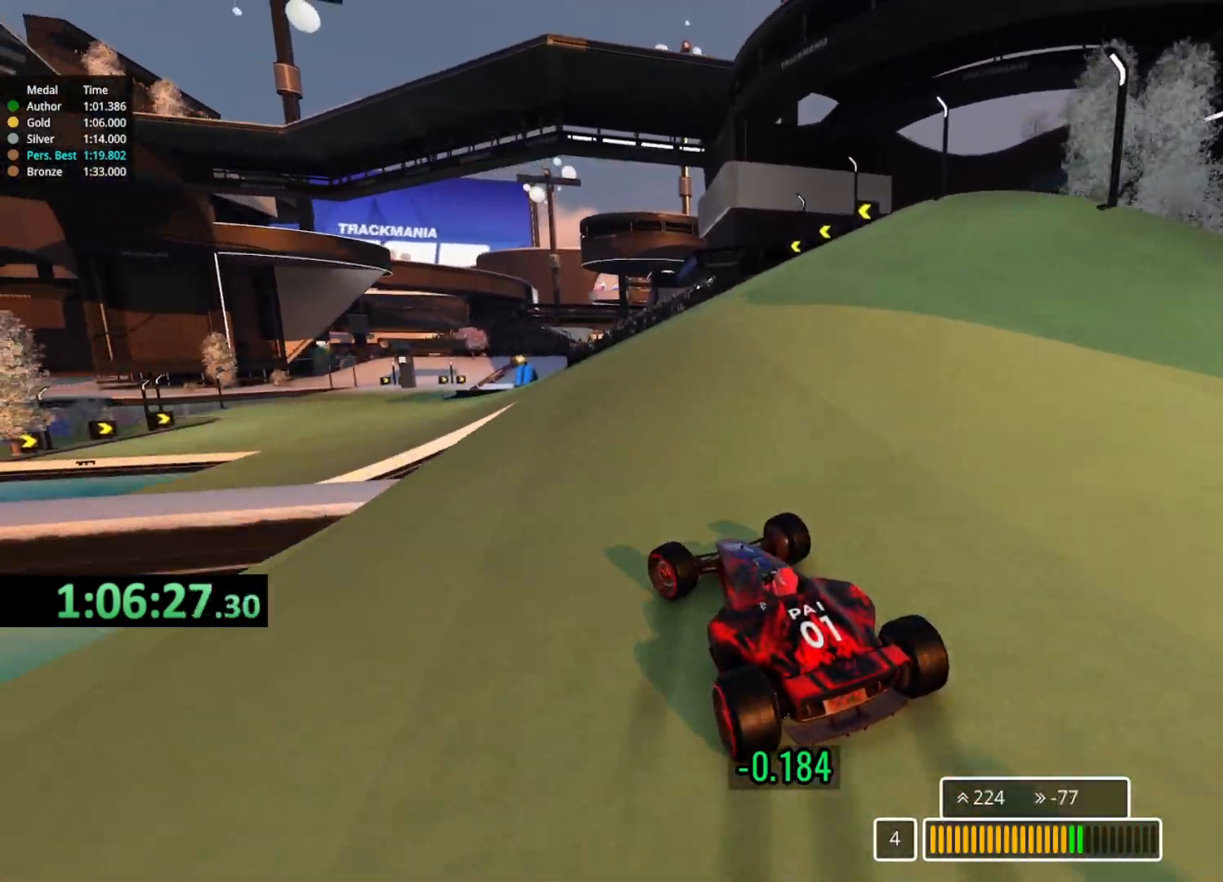
{"keys": ["up"], "events": [[83, "left", "up"], [217, "left", "down"], [383, "left", "up"]]}
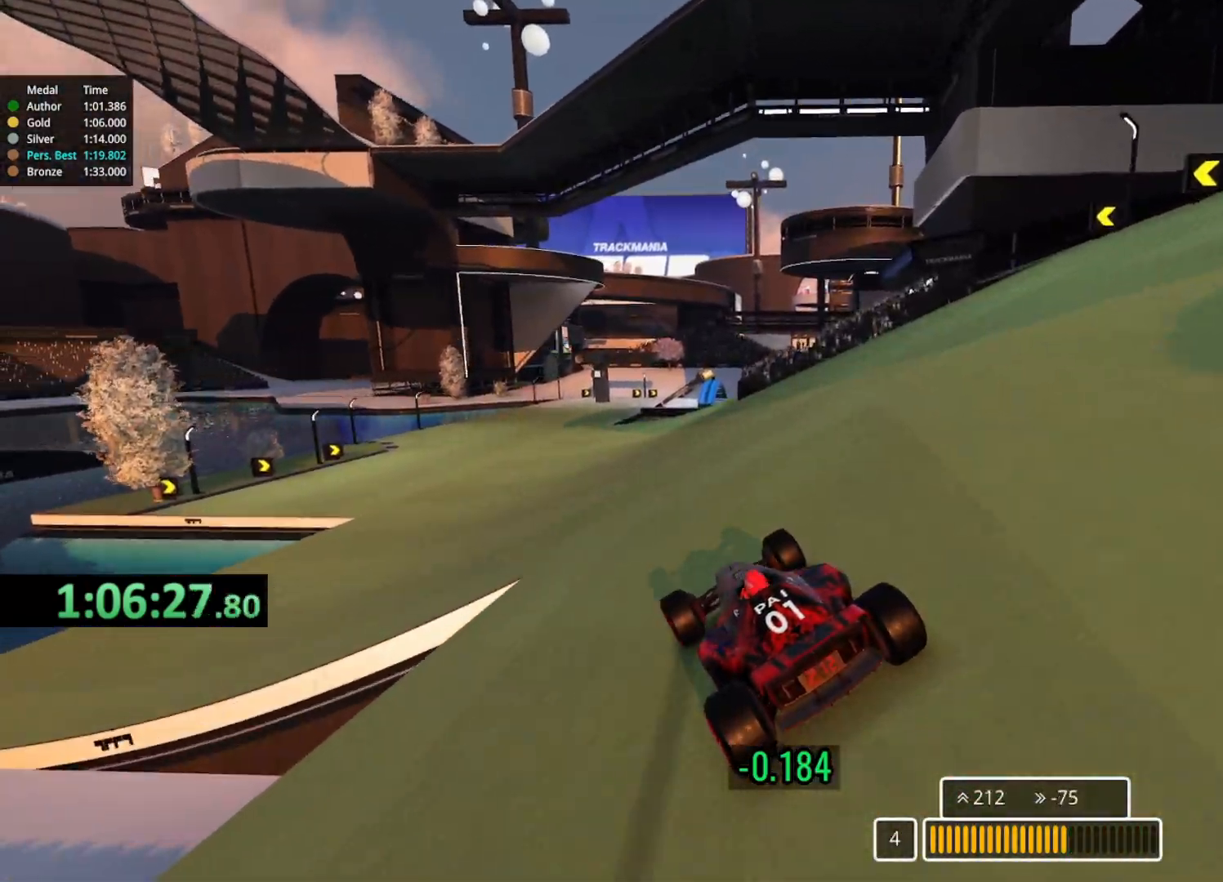
{"keys": ["up"], "events": [[250, "left", "down"], [433, "left", "up"]]}
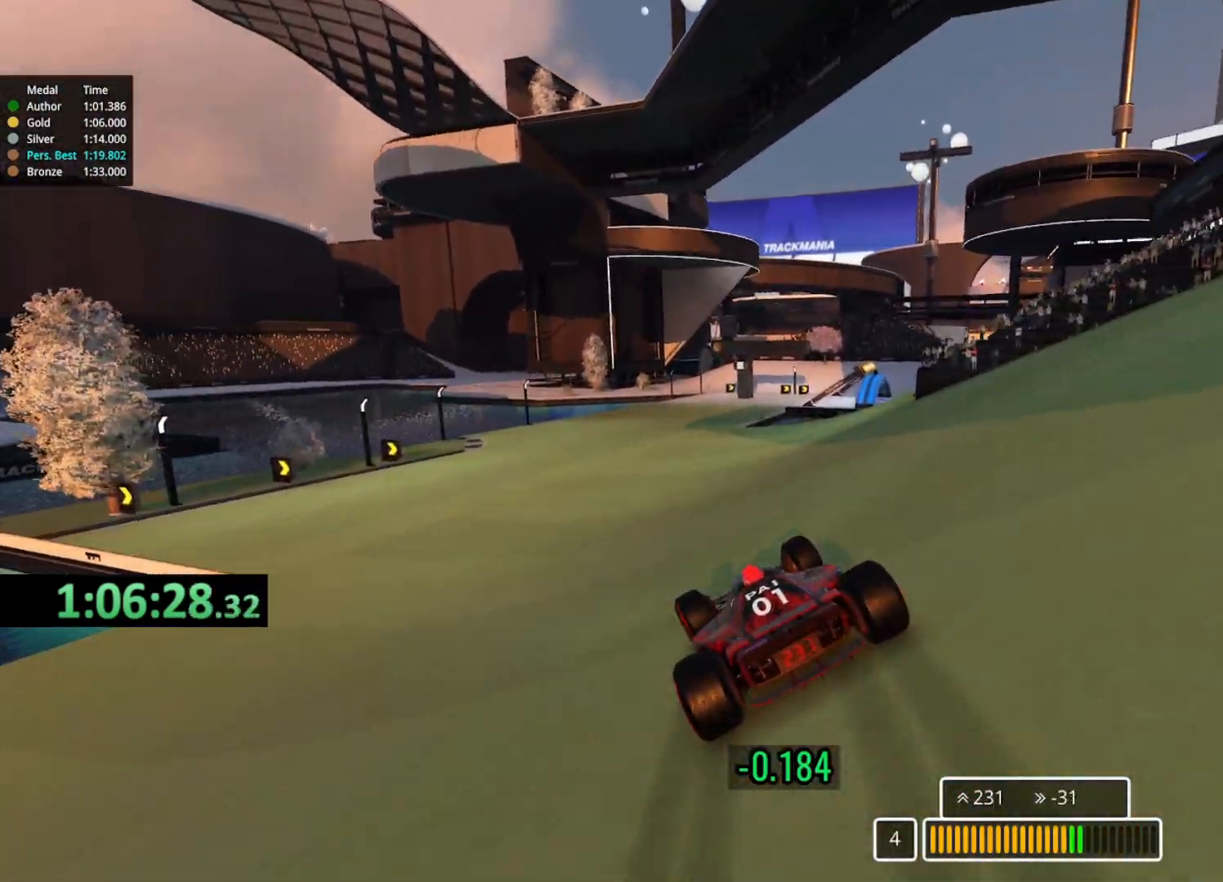
{"keys": ["right", "up"], "events": [[50, "left", "down"], [167, "left", "up"], [267, "right", "down"]]}
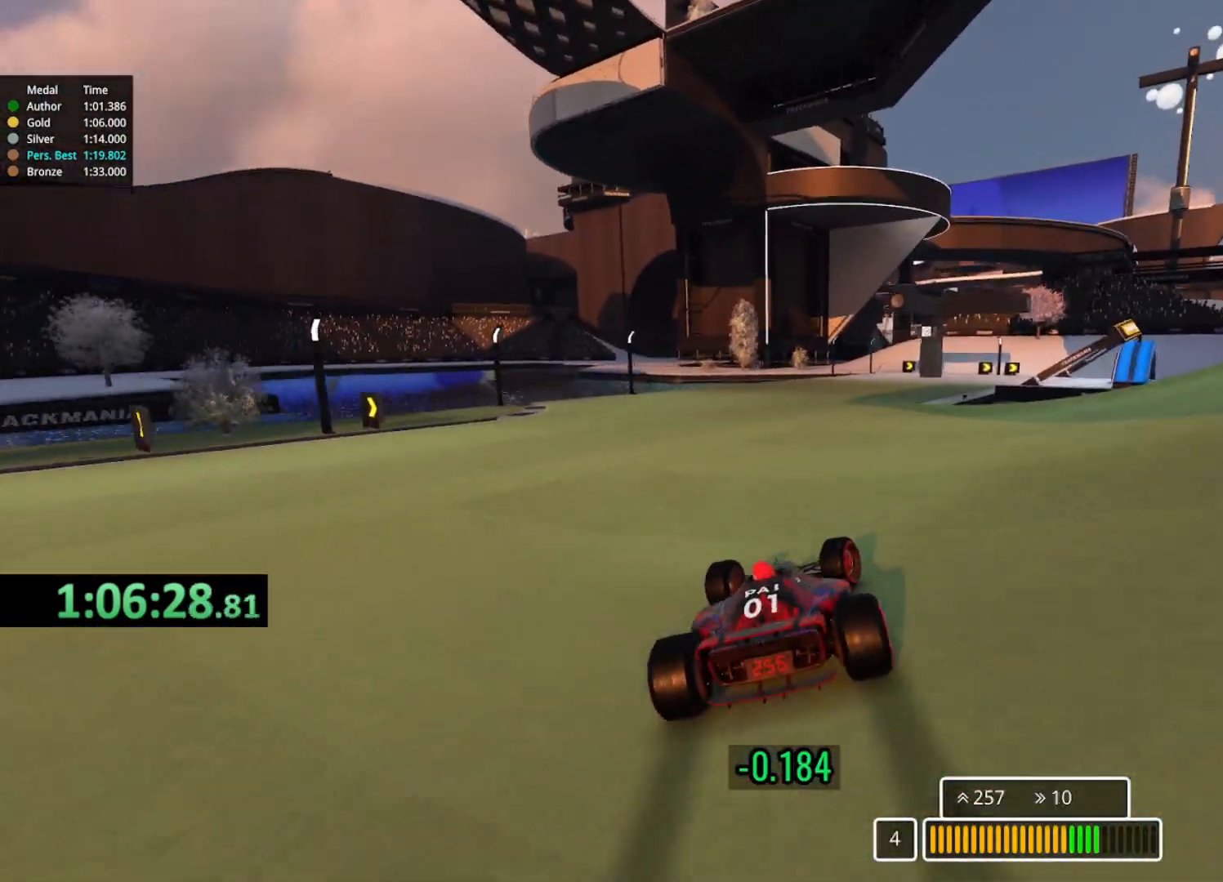
{"keys": ["right", "up"], "events": []}
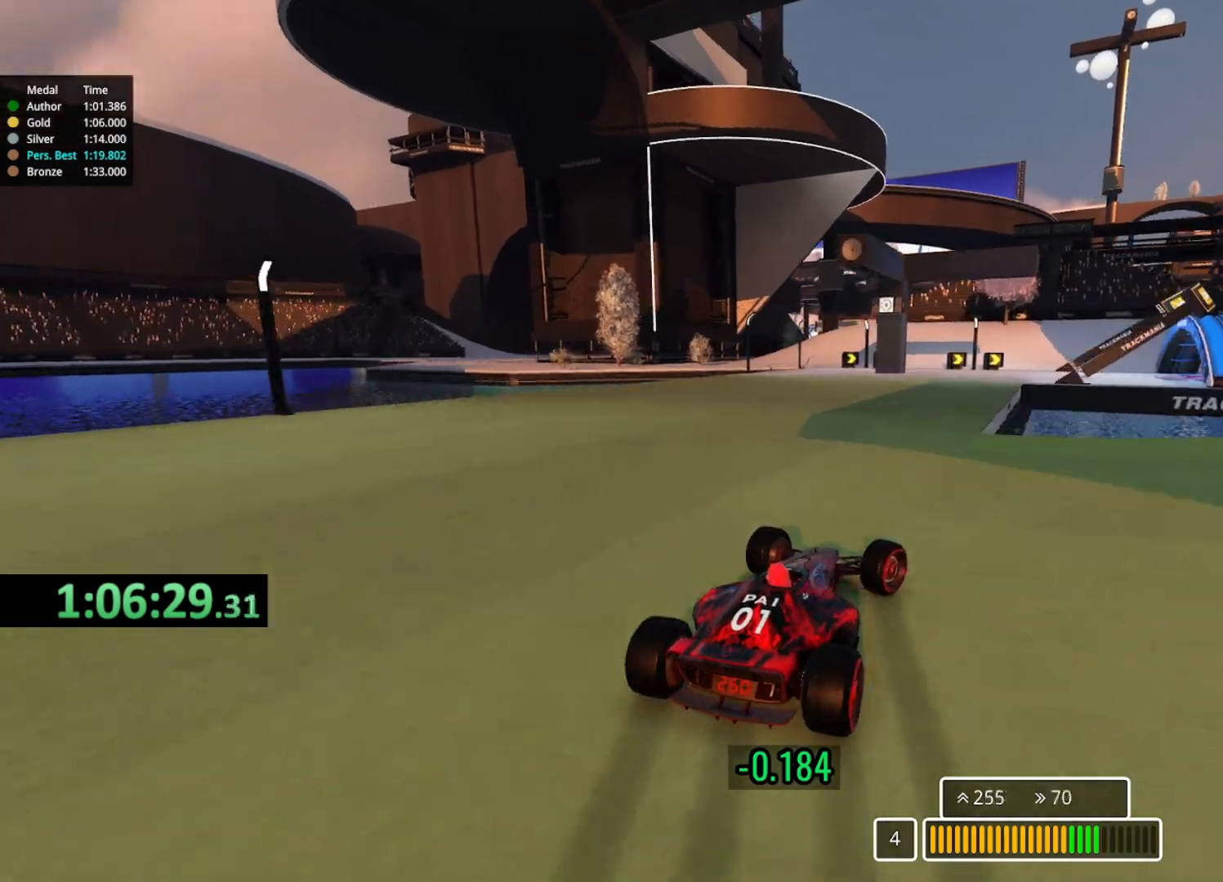
{"keys": ["right", "up"], "events": []}
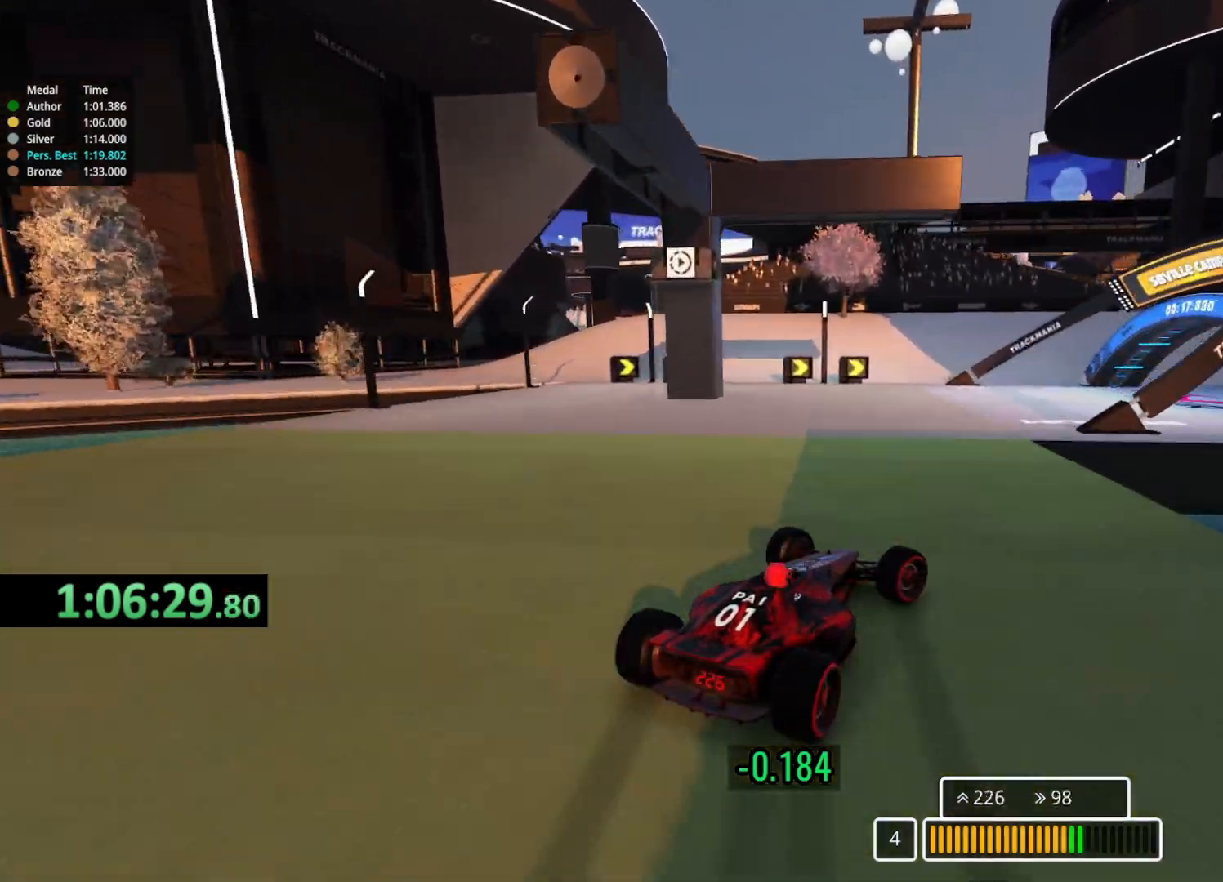
{"keys": ["right", "up"], "events": []}
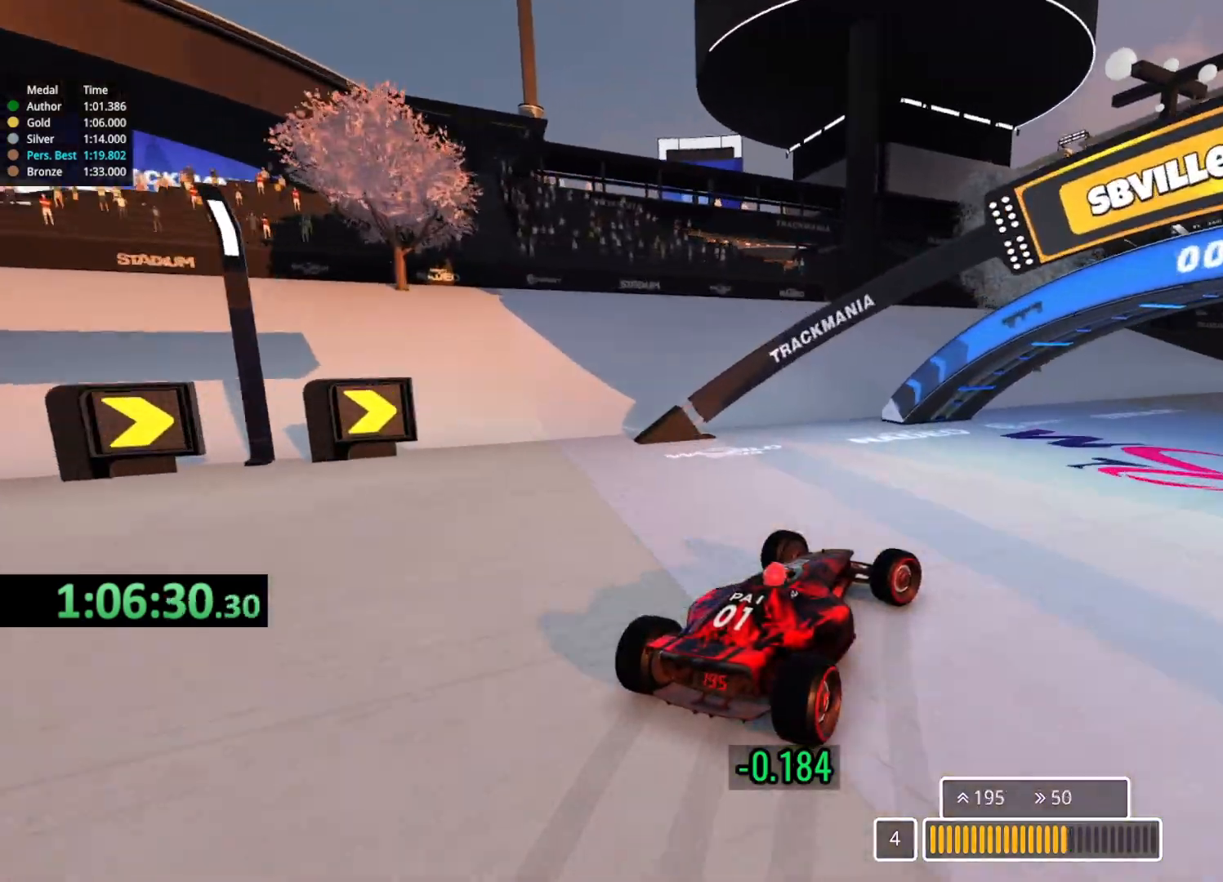
{"keys": ["right", "up"], "events": []}
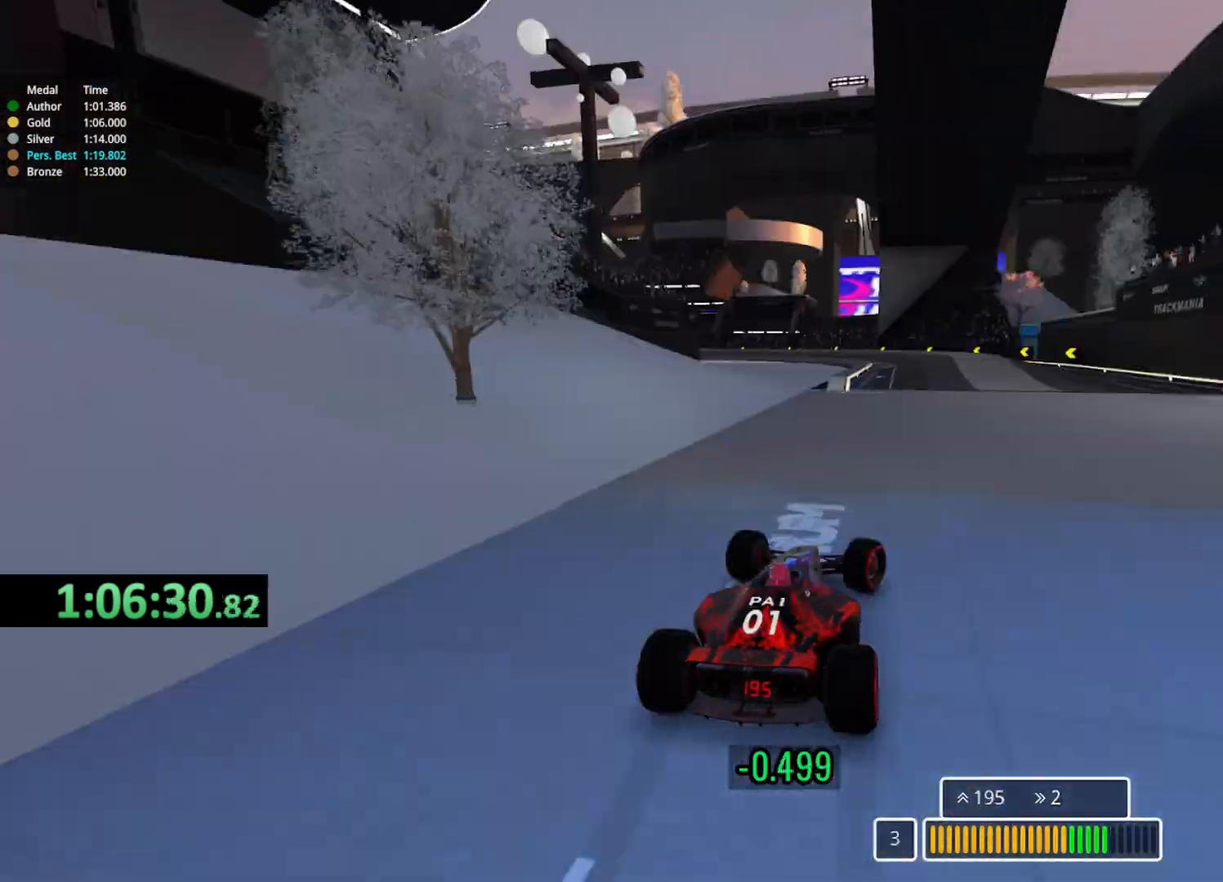
{"keys": ["up"], "events": [[133, "right", "up"], [200, "left", "down"], [450, "left", "up"]]}
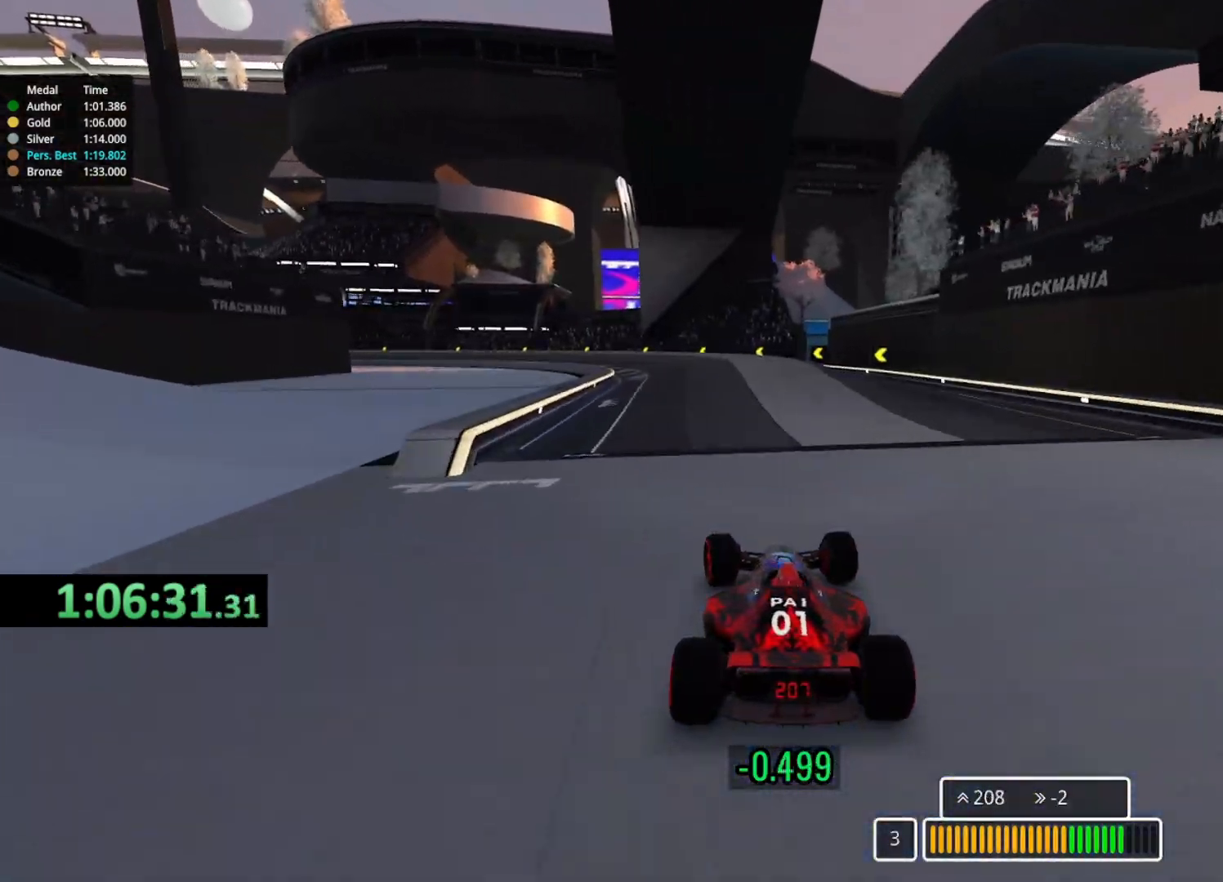
{"keys": ["up"], "events": [[217, "left", "down"], [367, "left", "up"]]}
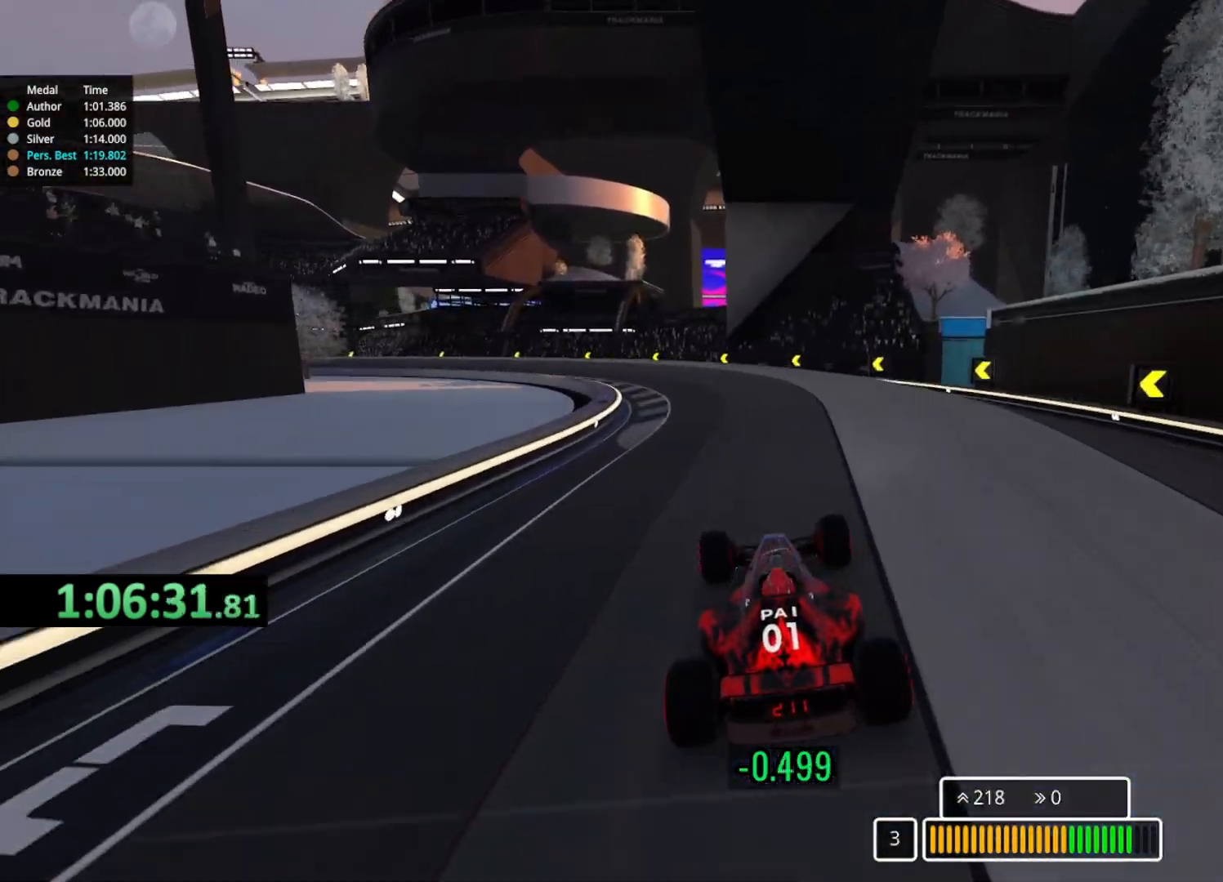
{"keys": ["left", "up"], "events": [[17, "left", "down"], [267, "left", "up"], [333, "left", "down"]]}
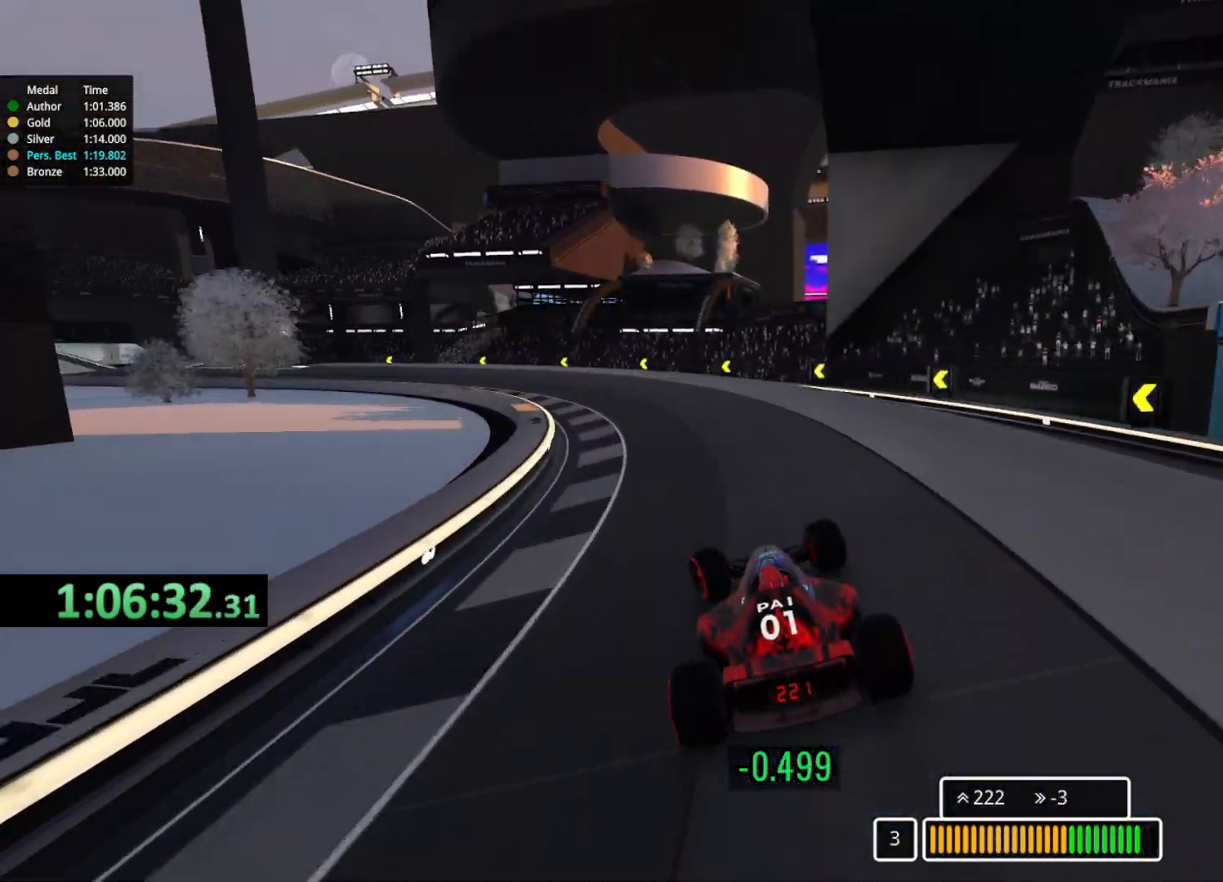
{"keys": ["left", "up"], "events": [[183, "left", "up"], [217, "left", "down"], [383, "left", "up"], [417, "left", "down"]]}
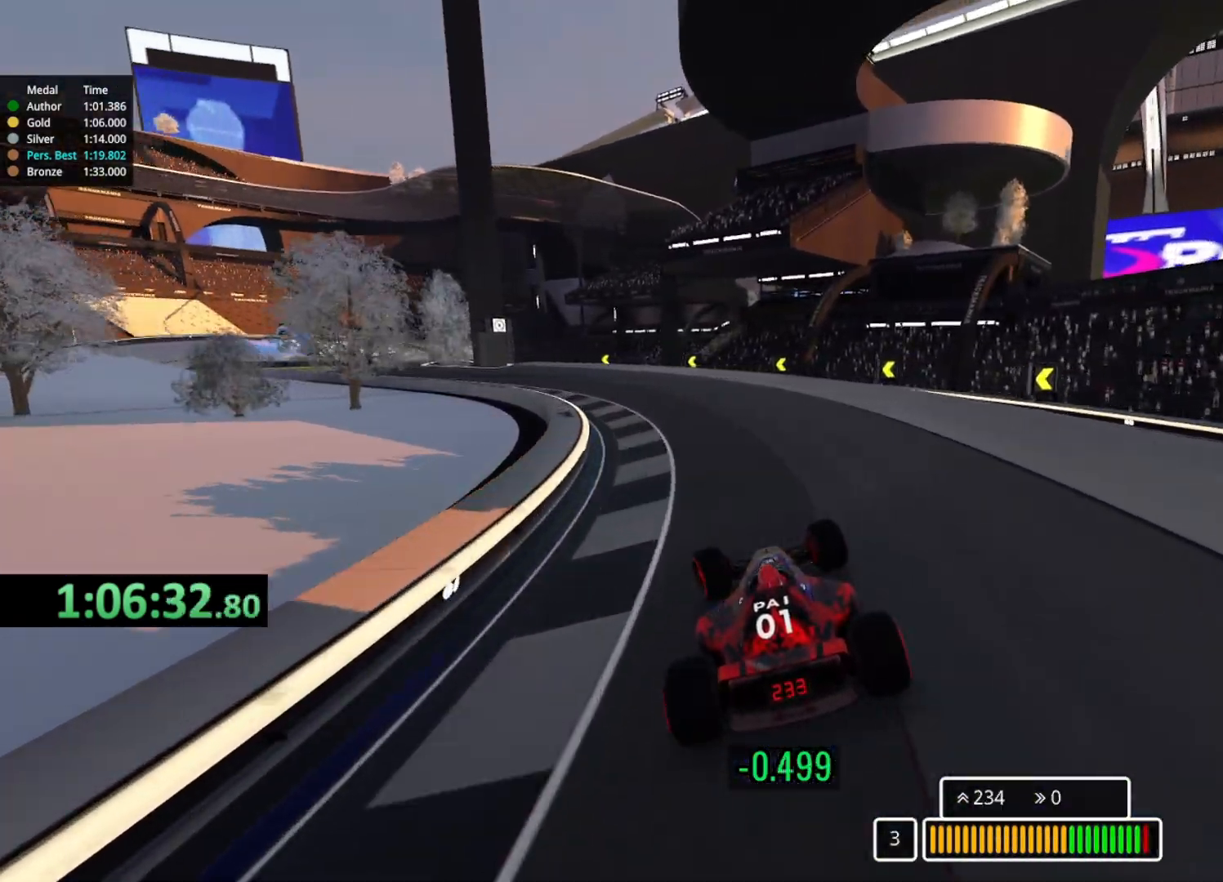
{"keys": ["right", "up"], "events": [[350, "left", "up"], [417, "right", "down"]]}
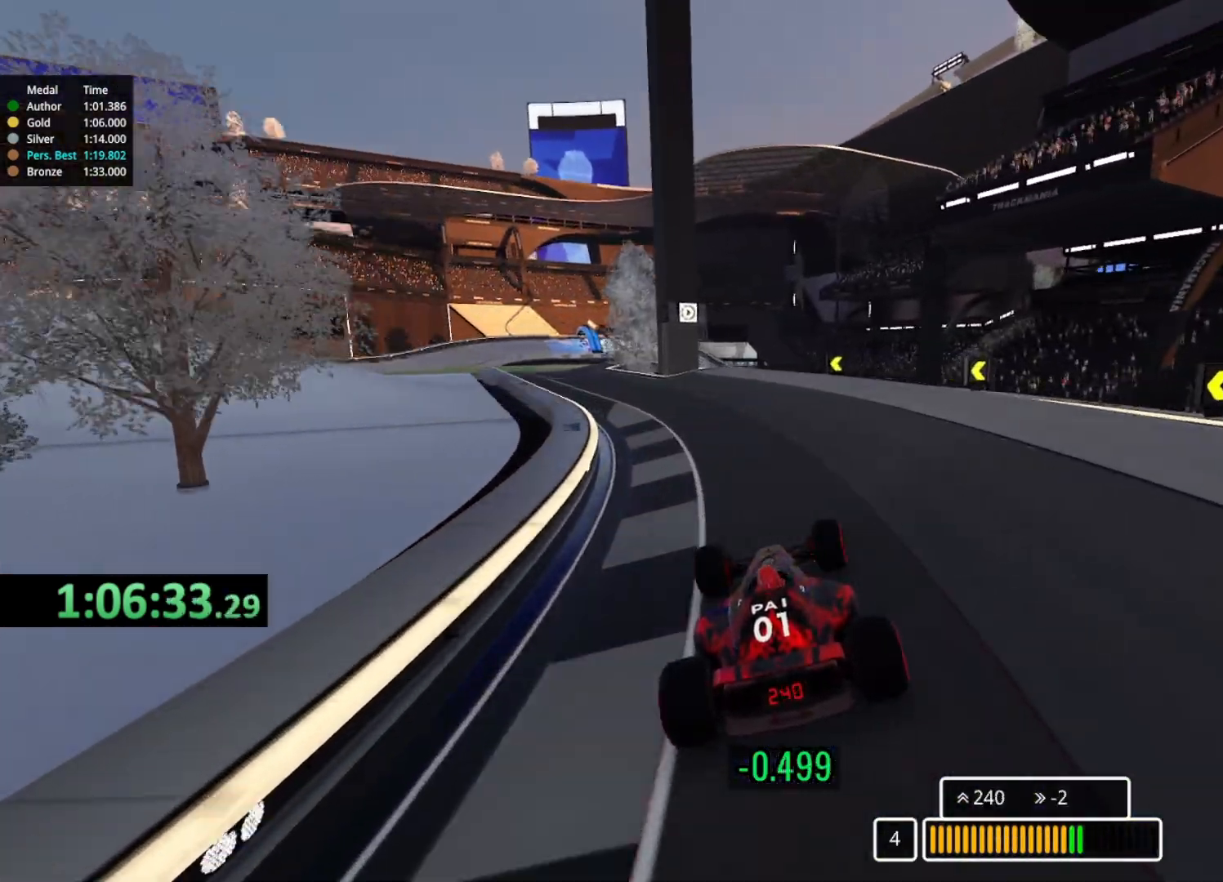
{"keys": ["right", "up"], "events": [[50, "right", "up"], [183, "left", "down"], [283, "left", "up"], [417, "right", "down"]]}
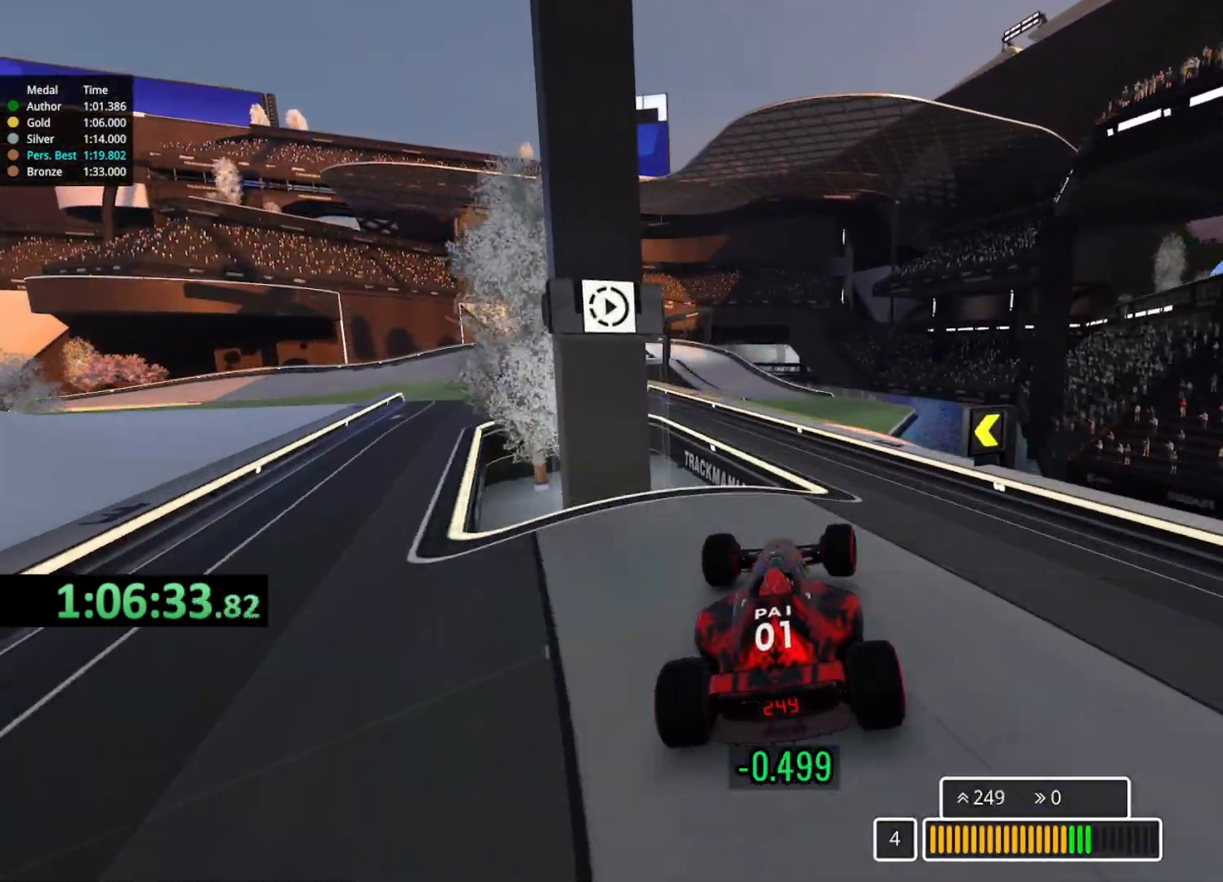
{"keys": ["right", "up"], "events": [[150, "right", "up"], [450, "right", "down"]]}
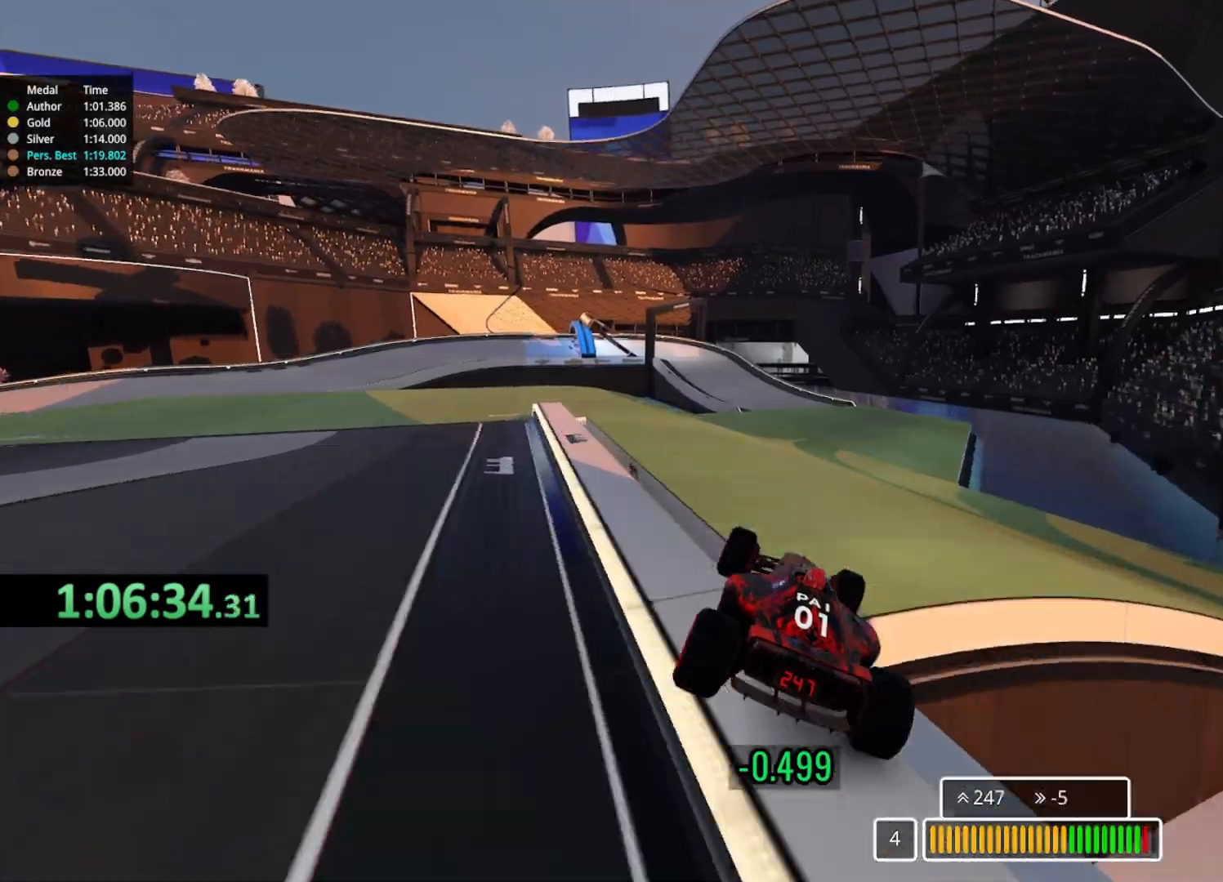
{"keys": ["right", "up"], "events": [[133, "right", "up"], [450, "right", "down"]]}
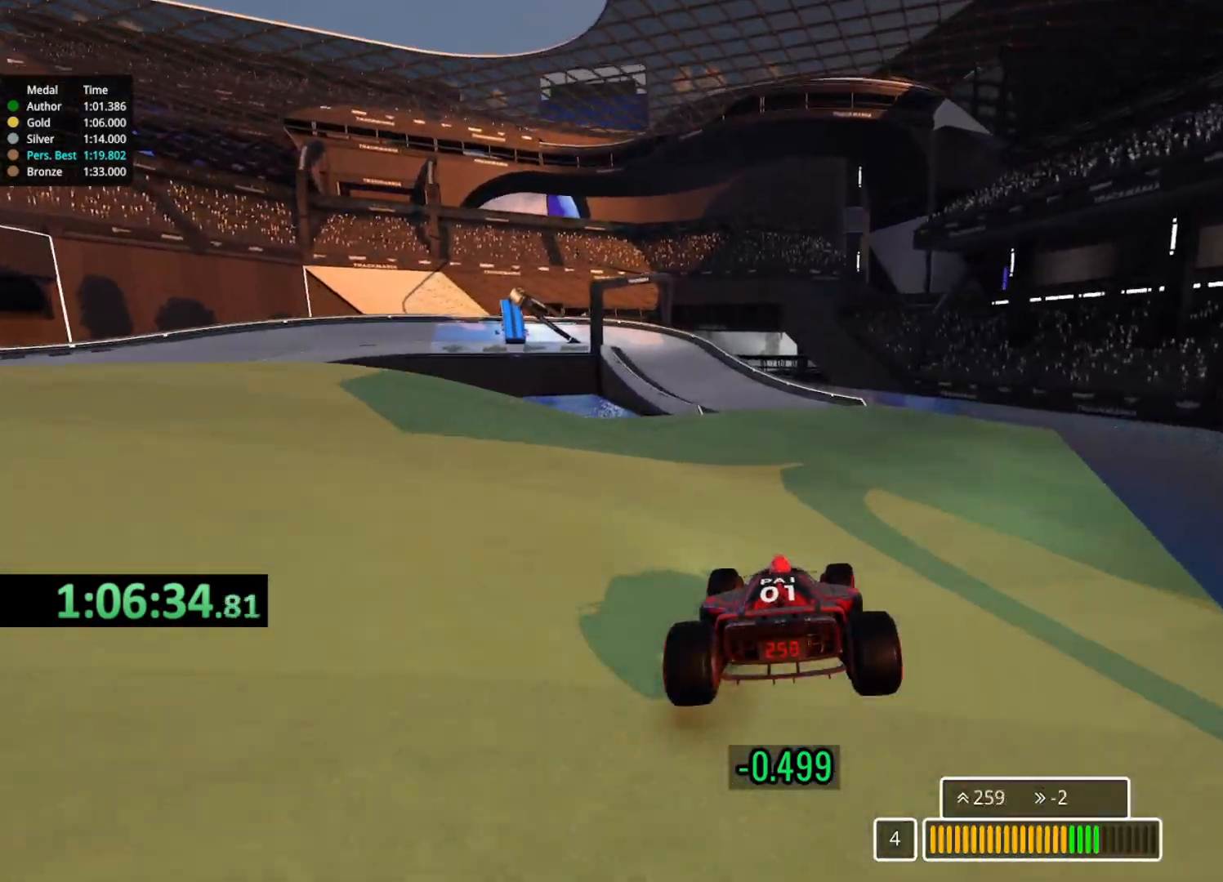
{"keys": ["left", "up"], "events": [[117, "right", "up"], [350, "left", "down"]]}
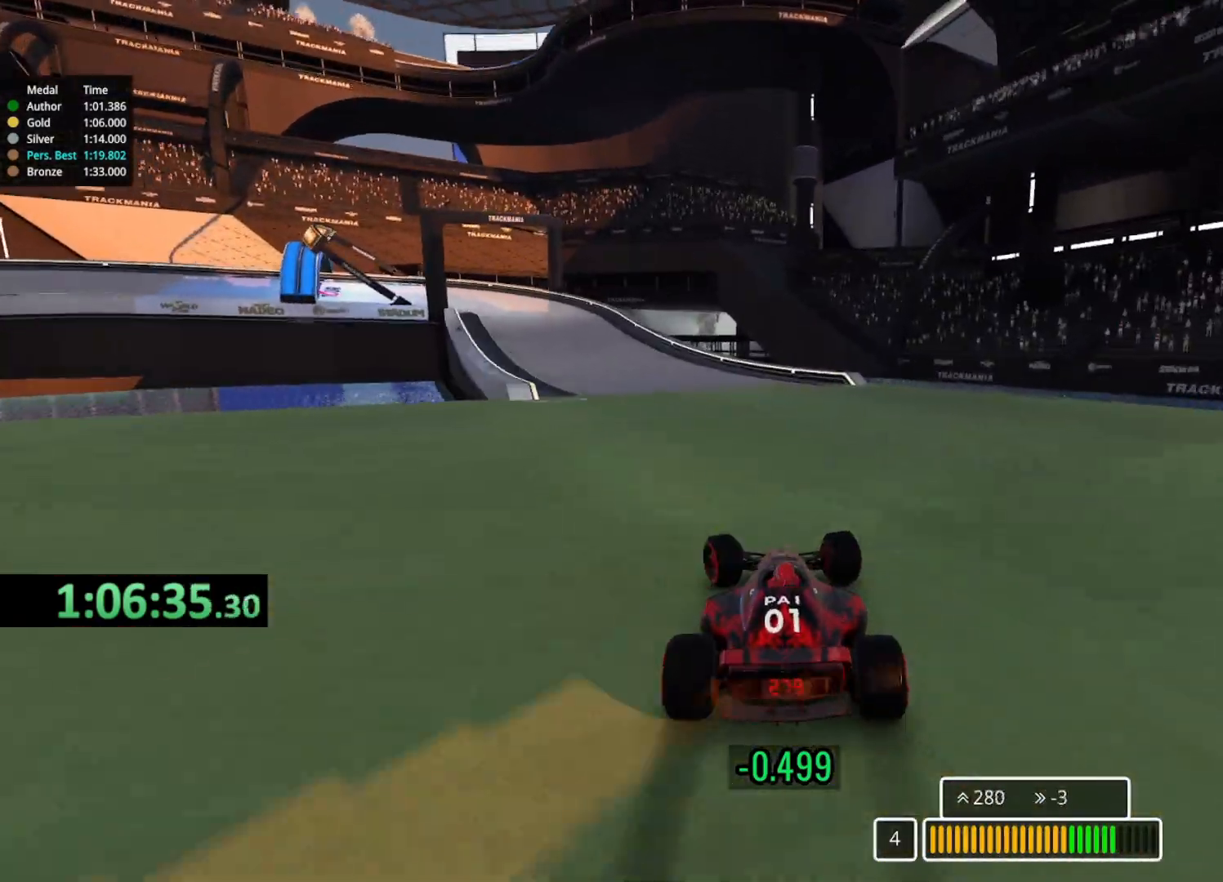
{"keys": ["left", "up"], "events": []}
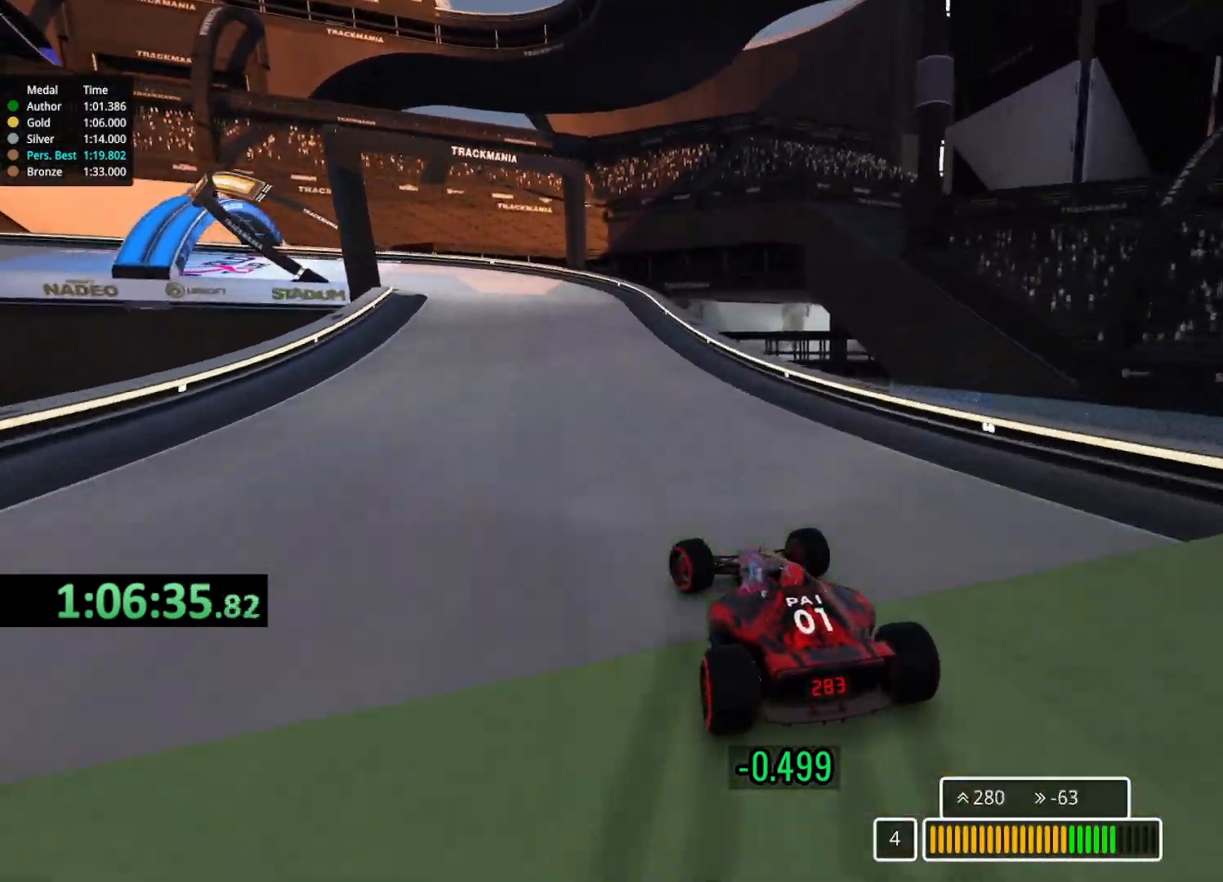
{"keys": ["down", "left", "up"], "events": [[67, "down", "down"], [250, "down", "up"], [500, "down", "down"]]}
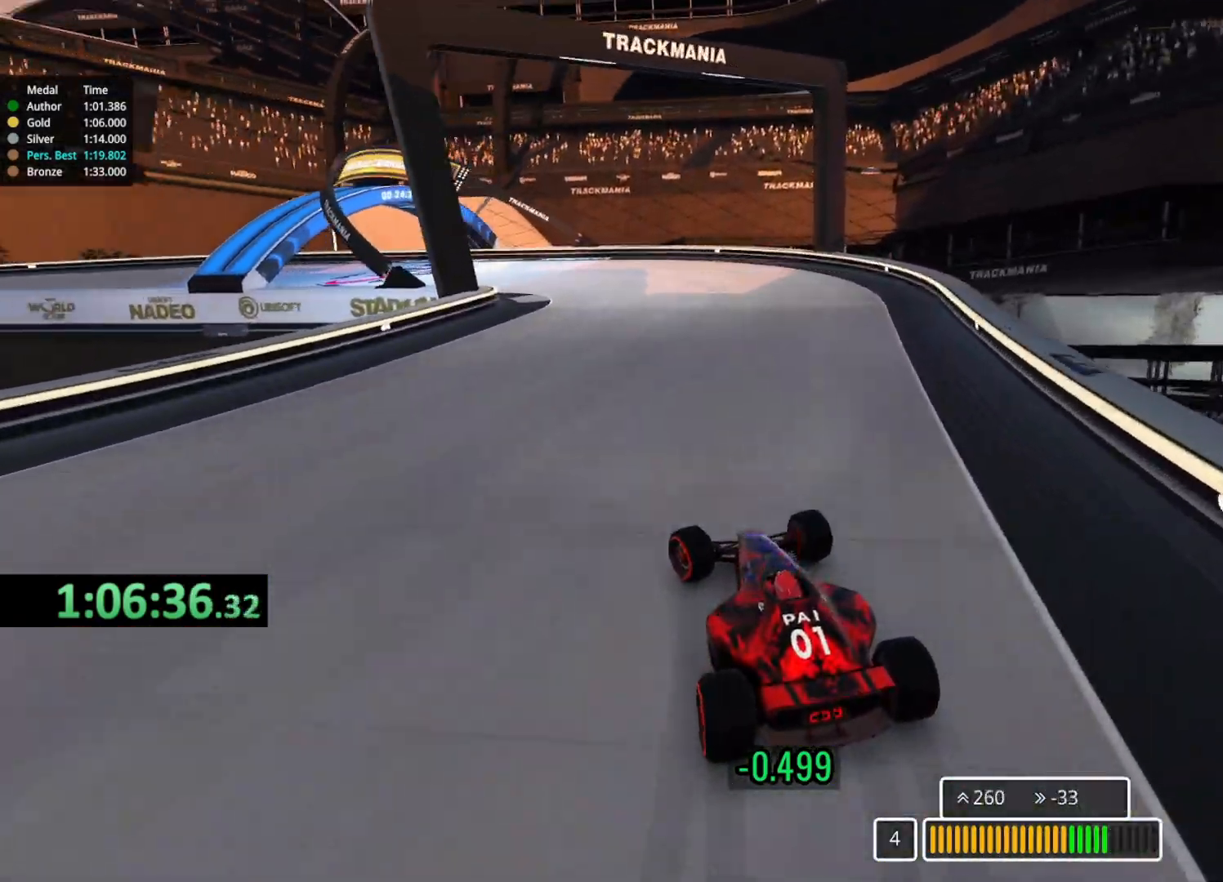
{"keys": ["left", "up"], "events": [[167, "down", "up"]]}
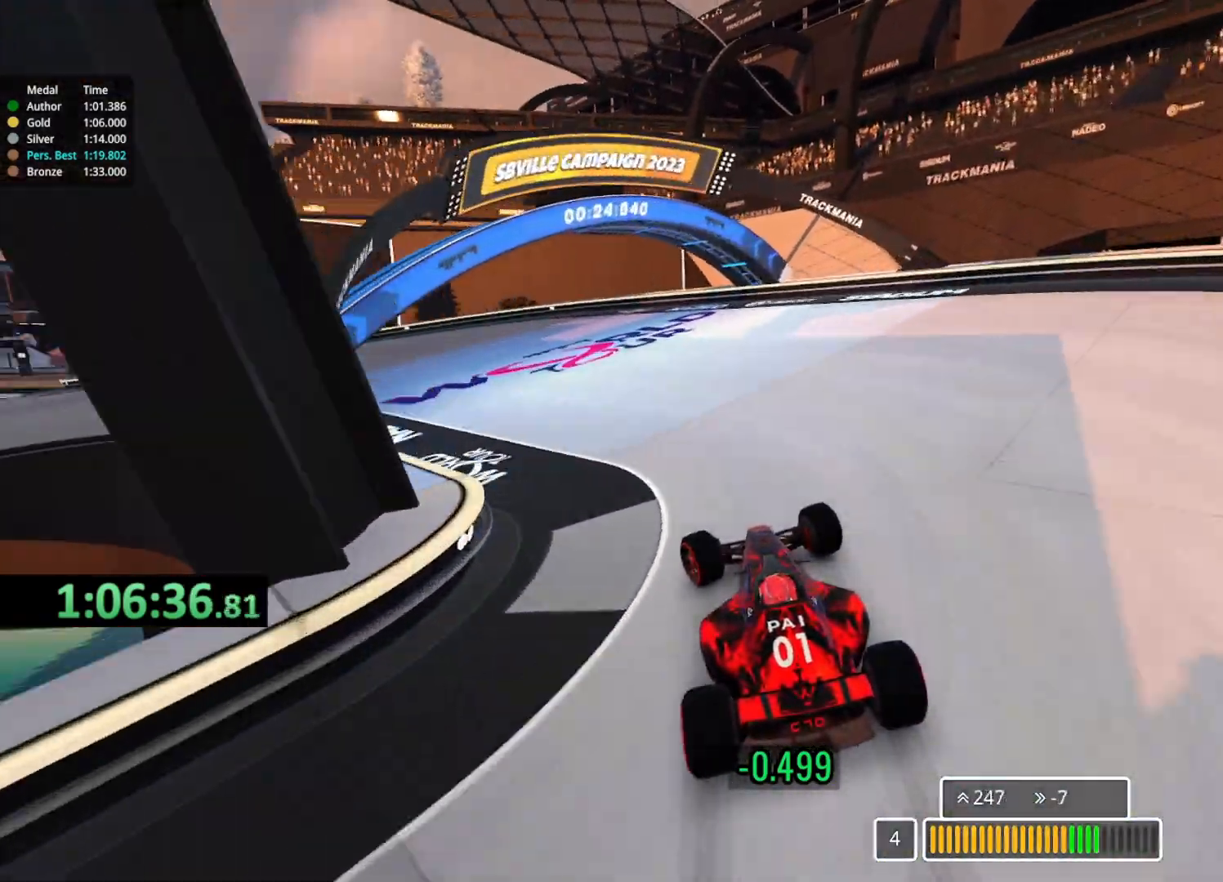
{"keys": ["left", "up"], "events": [[167, "up", "up"], [317, "up", "down"]]}